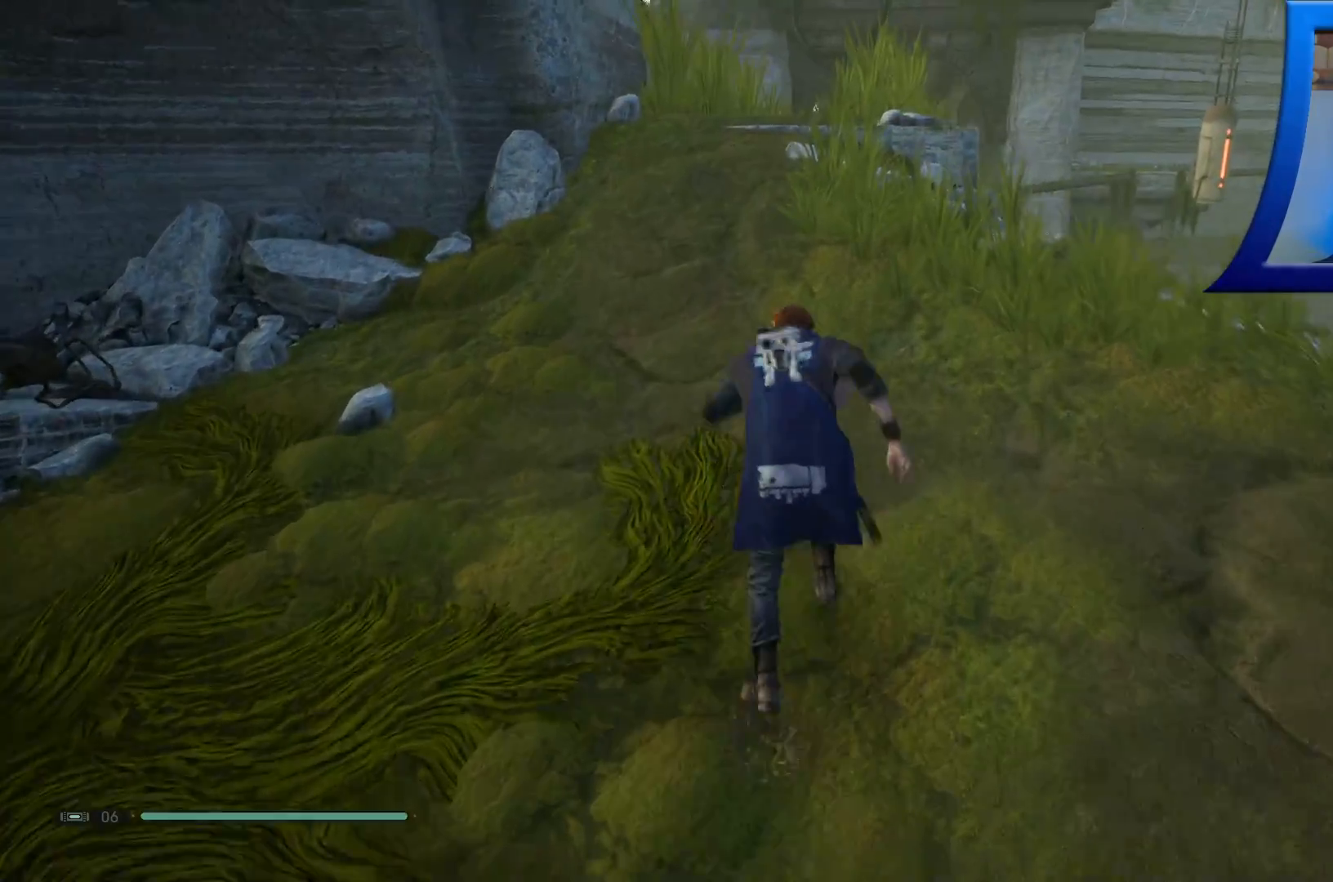
Gameplay with a controller (Xbox layout); each line is a JSON object with the inputs held at the frame after it. "events" lists button and stick changes between this image and that frame as [ms after this image, input, new state], when the widget could be followed in between. Not read: HOME.
{"buttons": [], "left_stick": "up", "right_stick": "center", "events": [[133, "right_stick", "down"], [350, "right_stick", "center"]]}
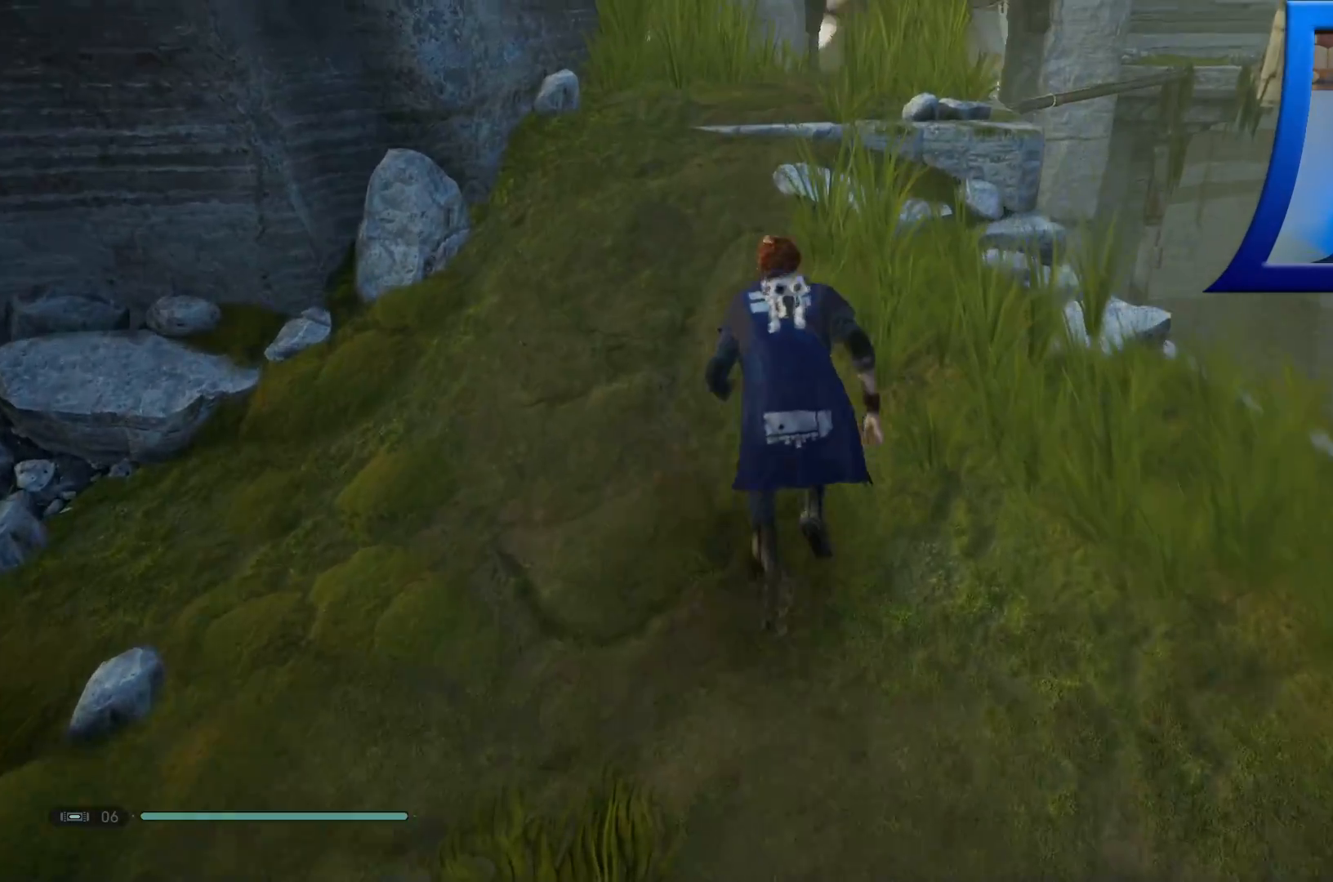
{"buttons": [], "left_stick": "up", "right_stick": "down", "events": [[433, "right_stick", "down"]]}
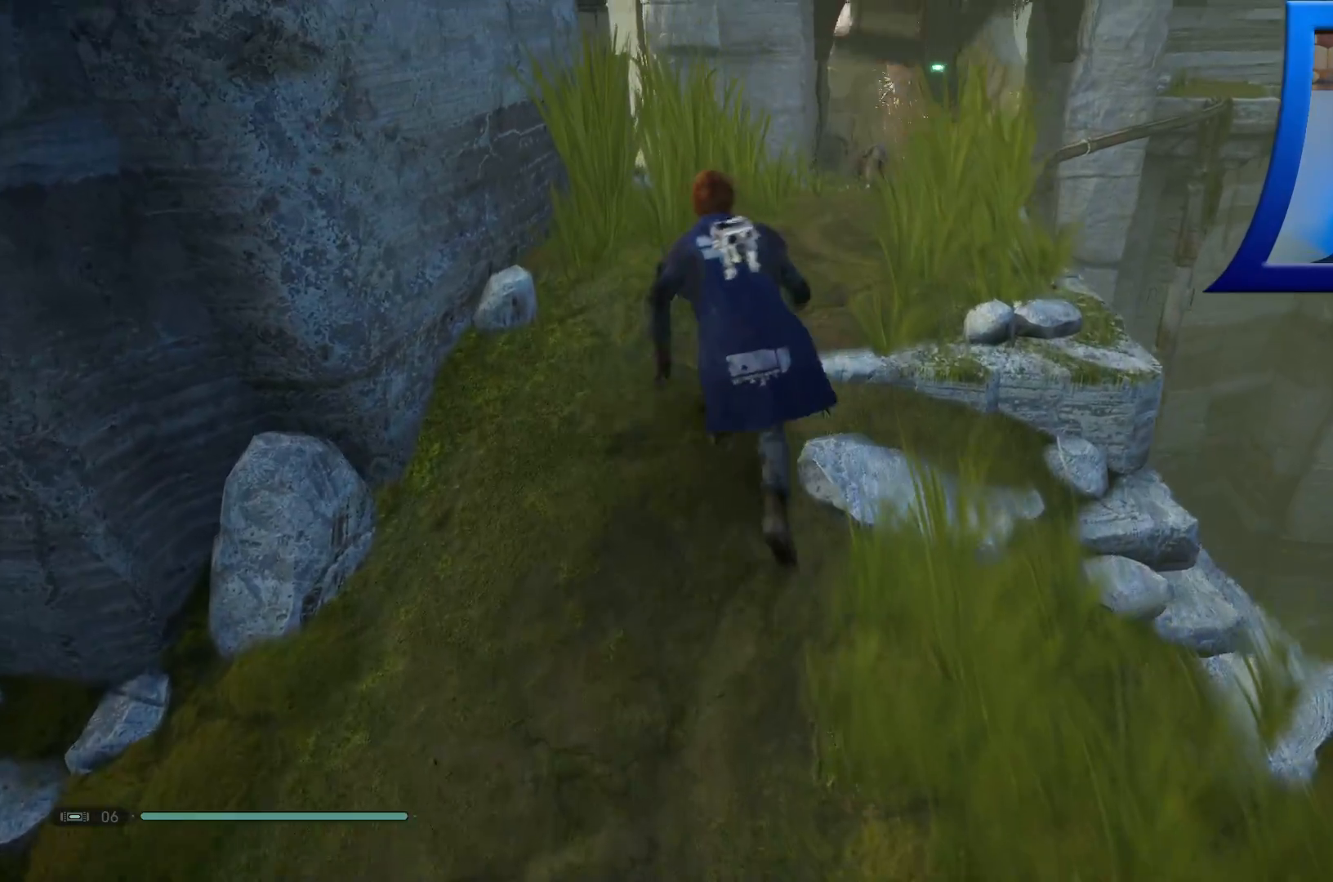
{"buttons": [], "left_stick": "center", "right_stick": "center", "events": [[83, "right_stick", "center"], [183, "left_stick", "center"]]}
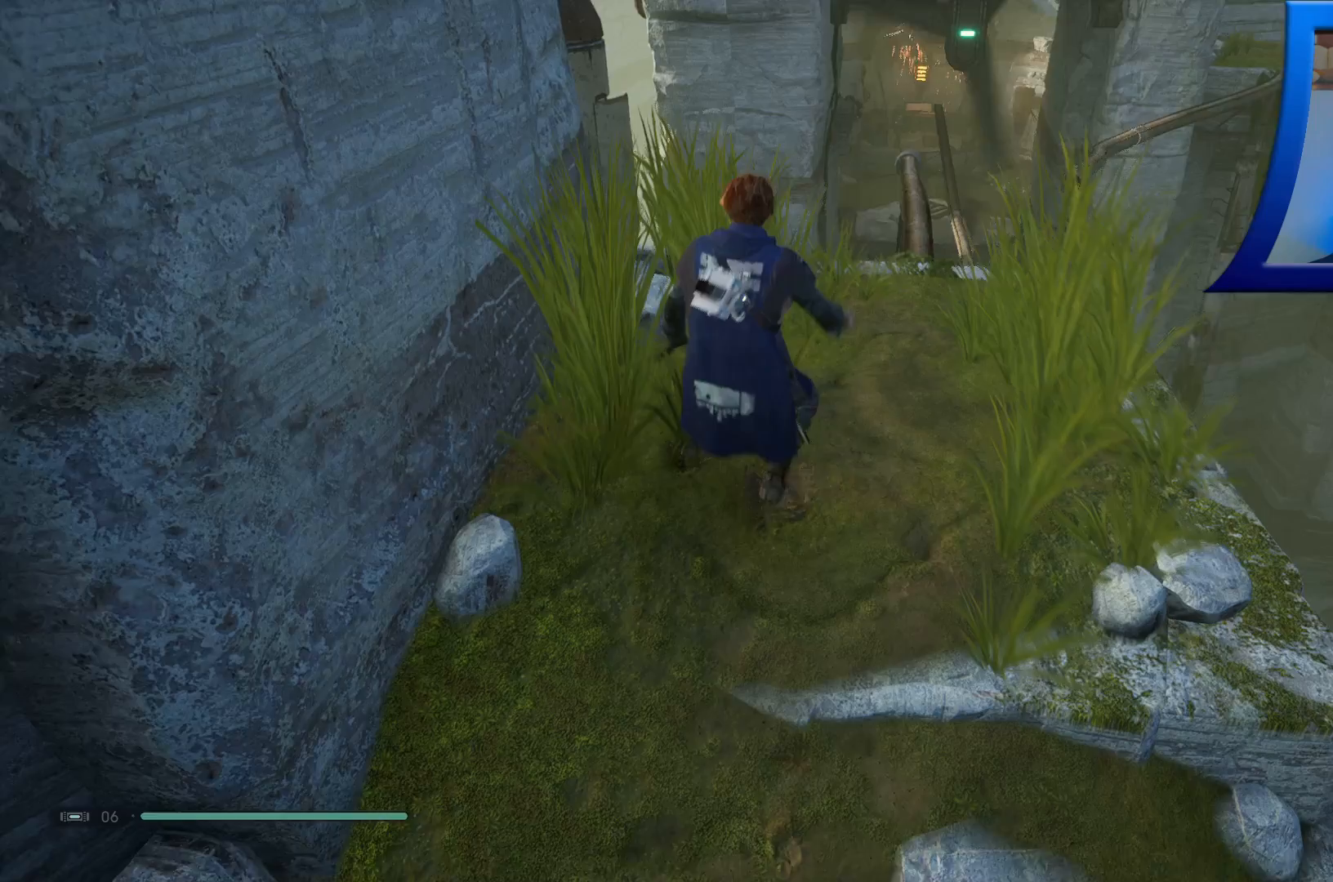
{"buttons": [], "left_stick": "up-right", "right_stick": "center", "events": [[250, "left_stick", "up-right"], [300, "right_stick", "up"], [450, "right_stick", "center"]]}
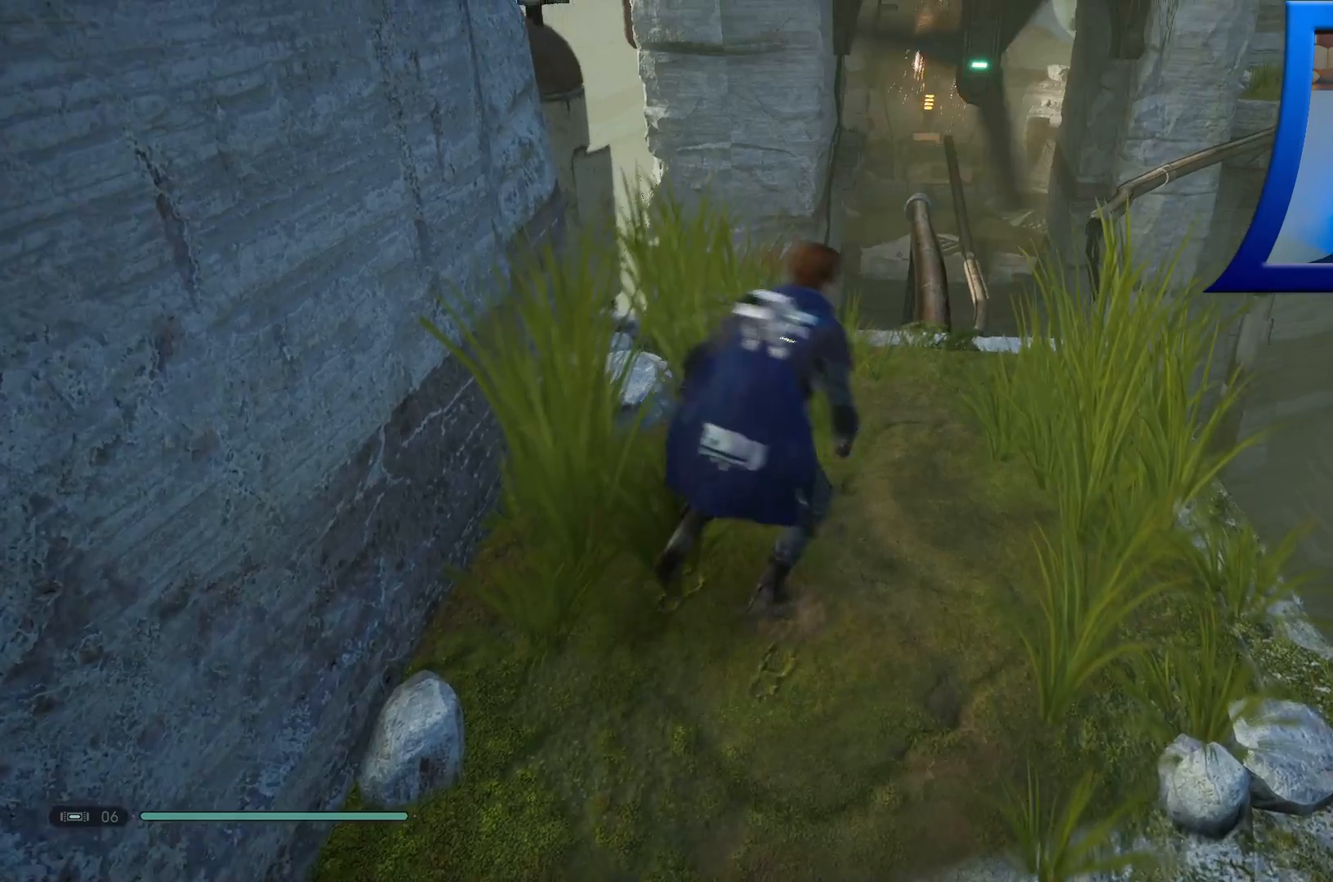
{"buttons": [], "left_stick": "center", "right_stick": "up", "events": [[367, "left_stick", "center"], [400, "right_stick", "up"]]}
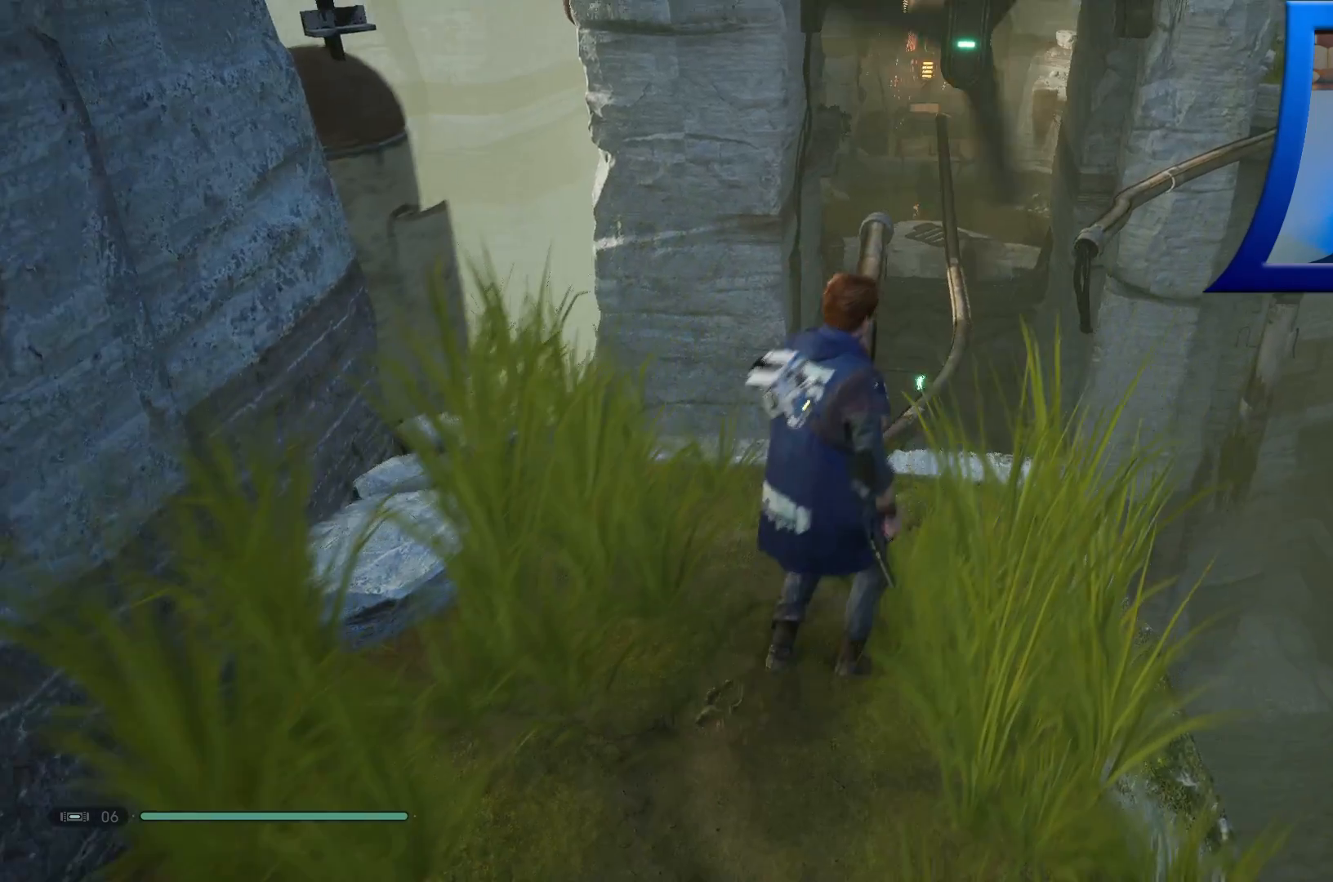
{"buttons": [], "left_stick": "center", "right_stick": "center", "events": [[50, "right_stick", "center"]]}
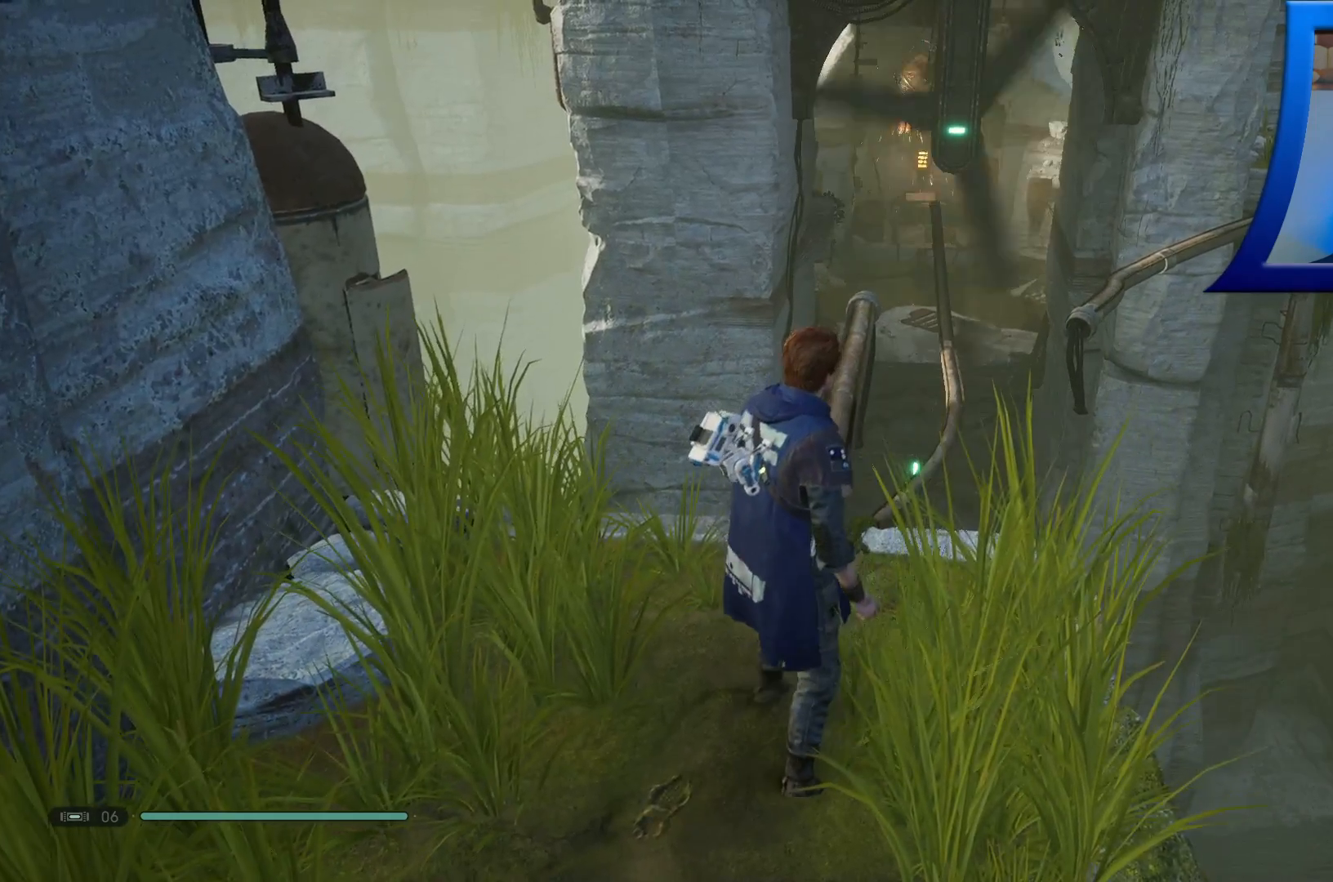
{"buttons": [], "left_stick": "center", "right_stick": "down", "events": [[483, "right_stick", "down"]]}
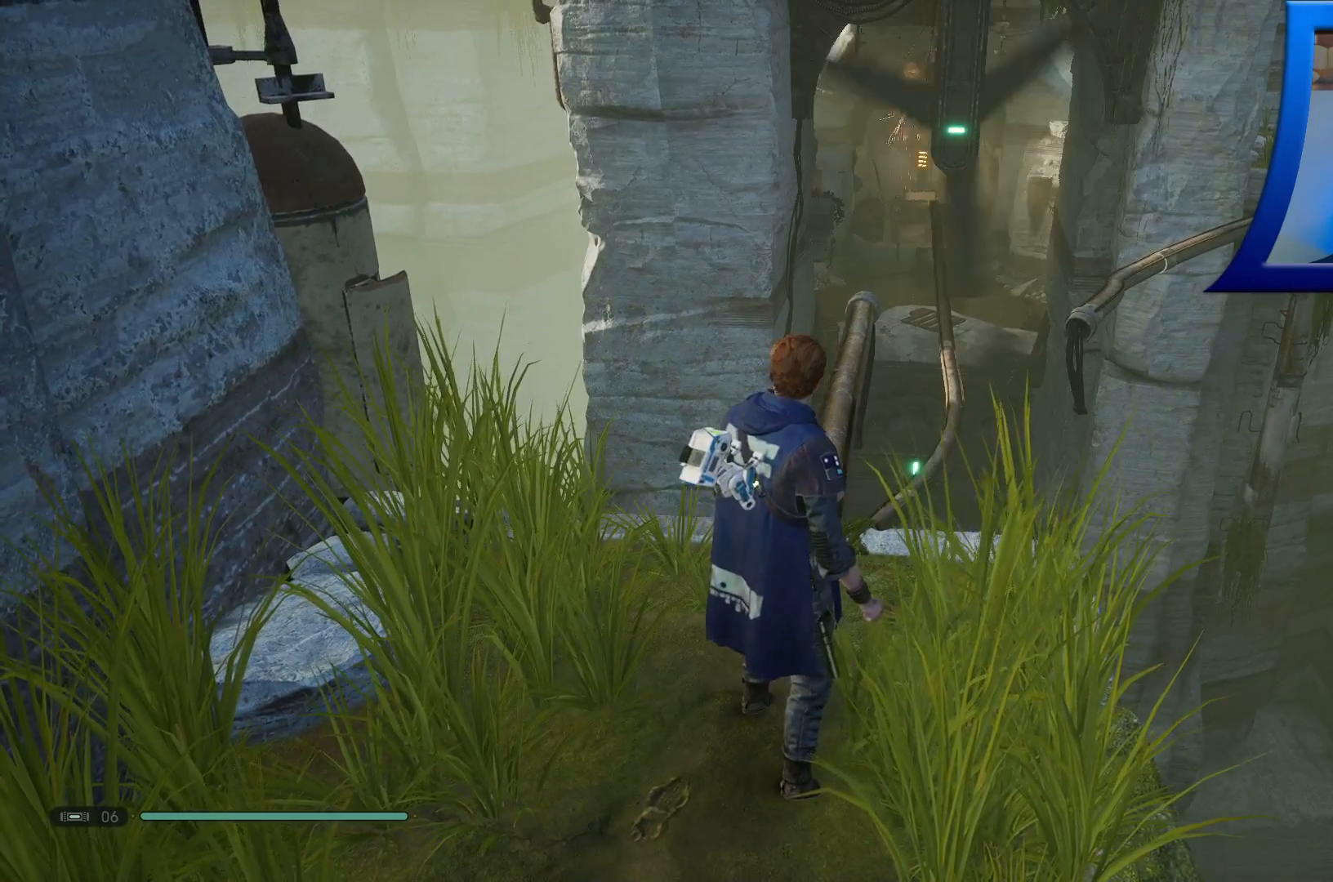
{"buttons": [], "left_stick": "center", "right_stick": "center", "events": [[283, "right_stick", "center"]]}
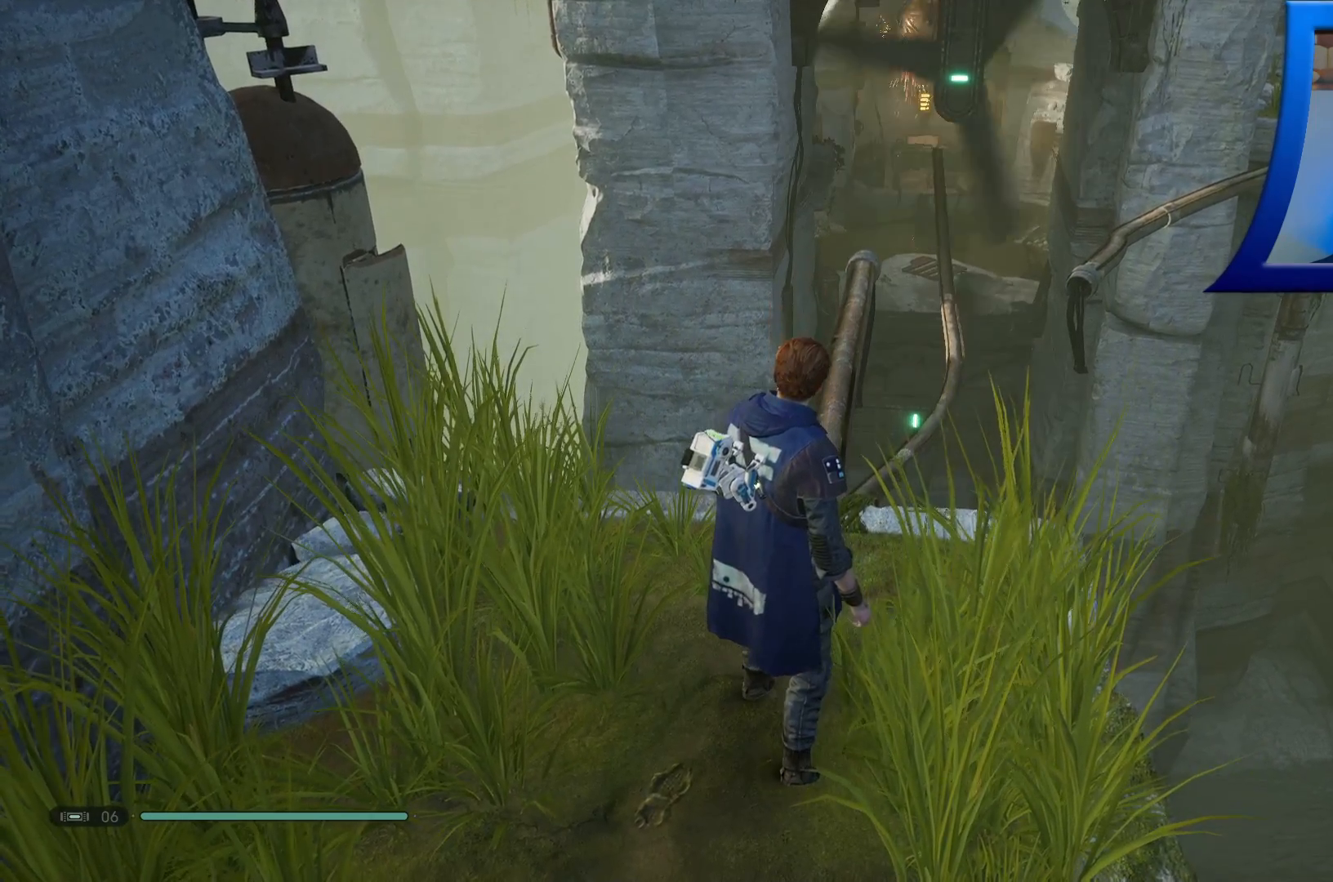
{"buttons": [], "left_stick": "center", "right_stick": "center", "events": [[117, "right_stick", "up"], [367, "right_stick", "center"]]}
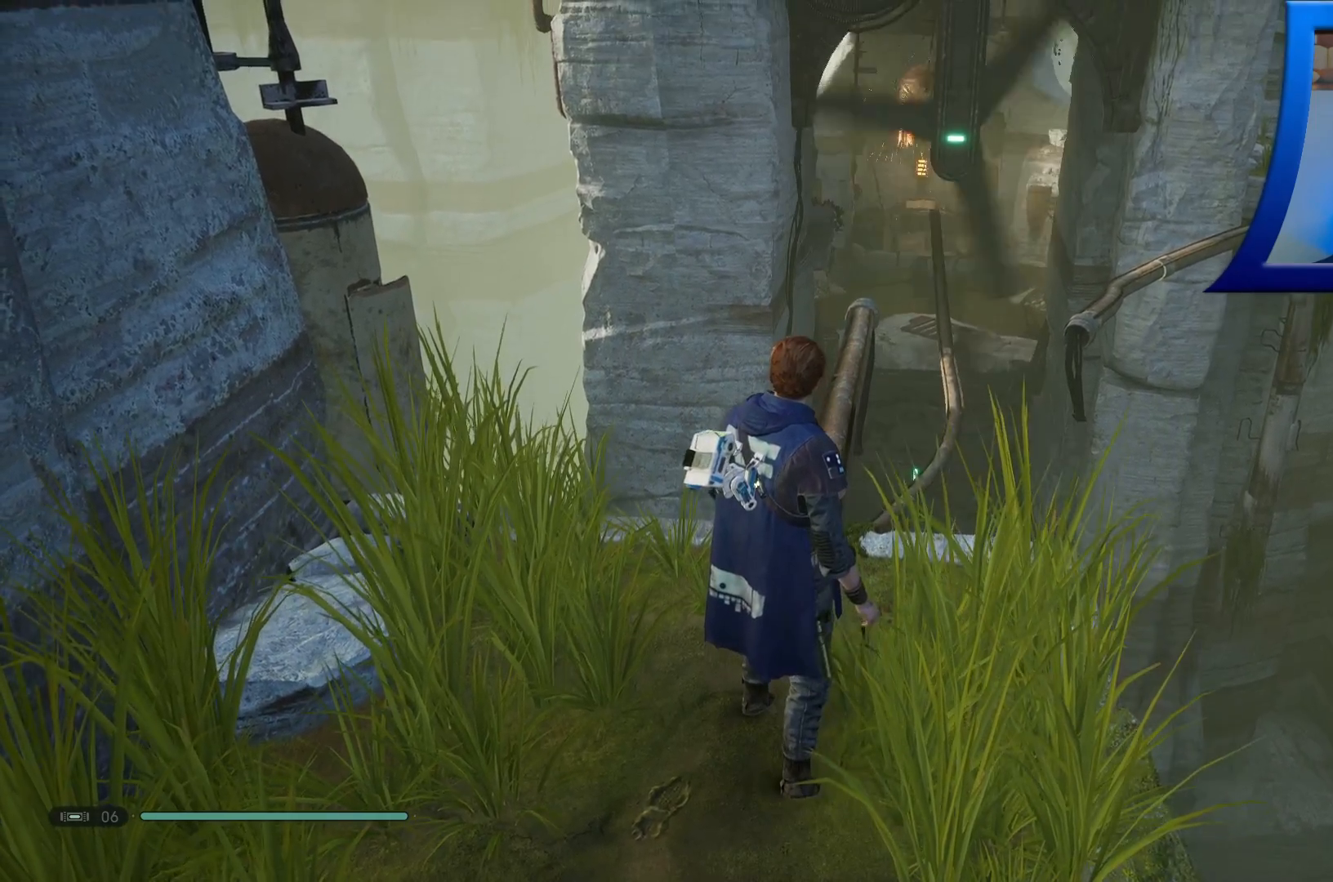
{"buttons": [], "left_stick": "center", "right_stick": "center", "events": [[33, "right_stick", "up"], [283, "right_stick", "center"]]}
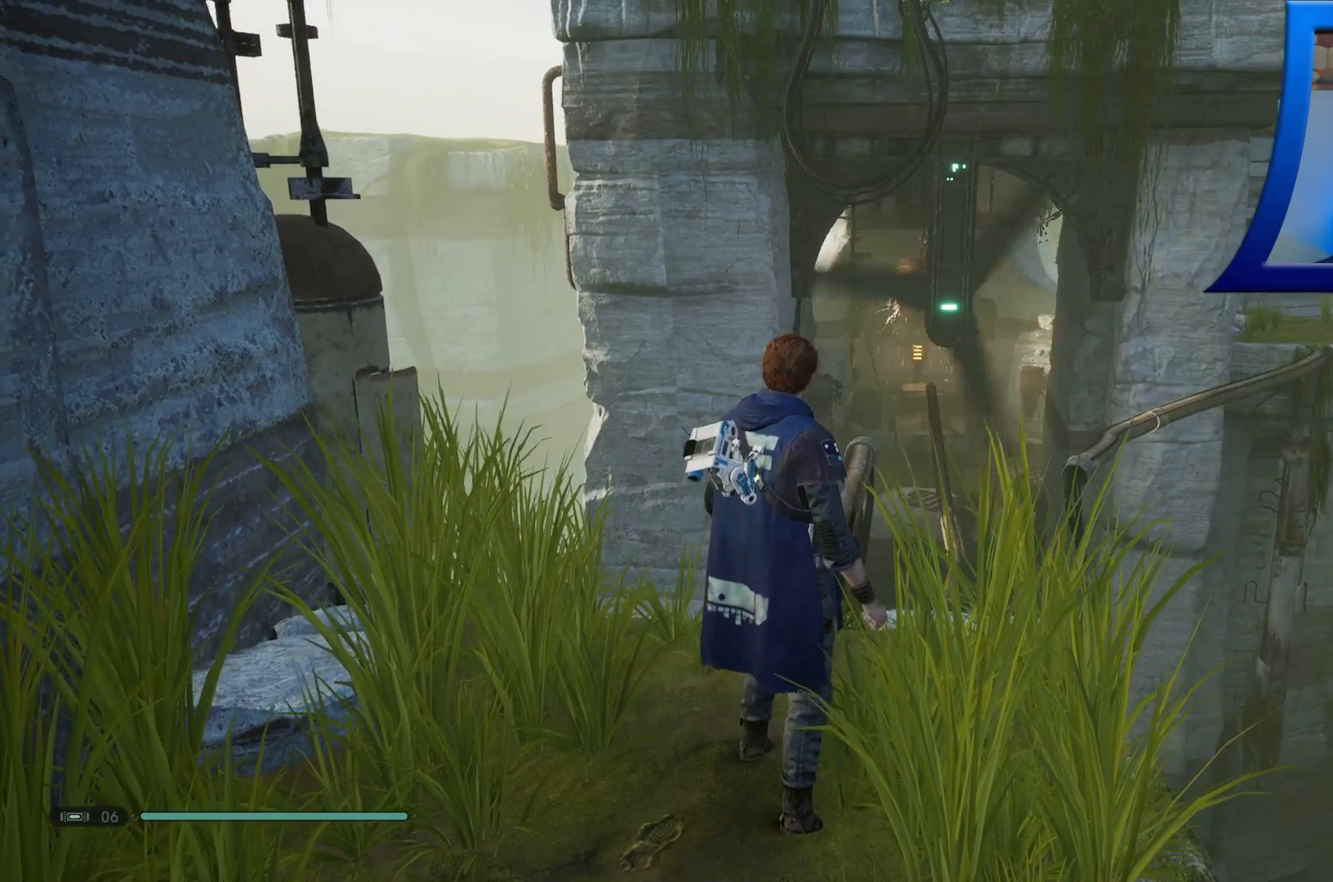
{"buttons": [], "left_stick": "center", "right_stick": "center", "events": []}
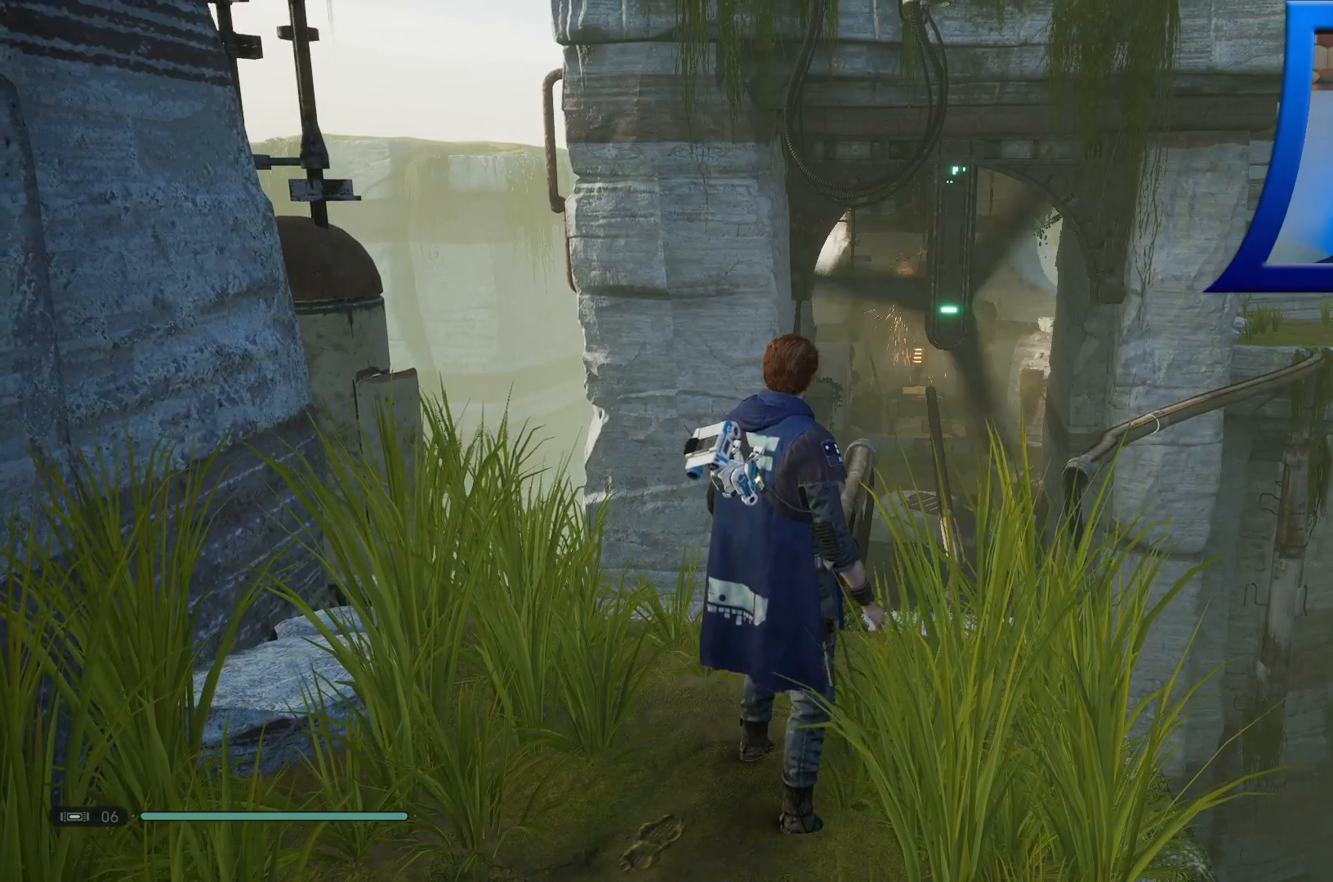
{"buttons": [], "left_stick": "center", "right_stick": "center", "events": []}
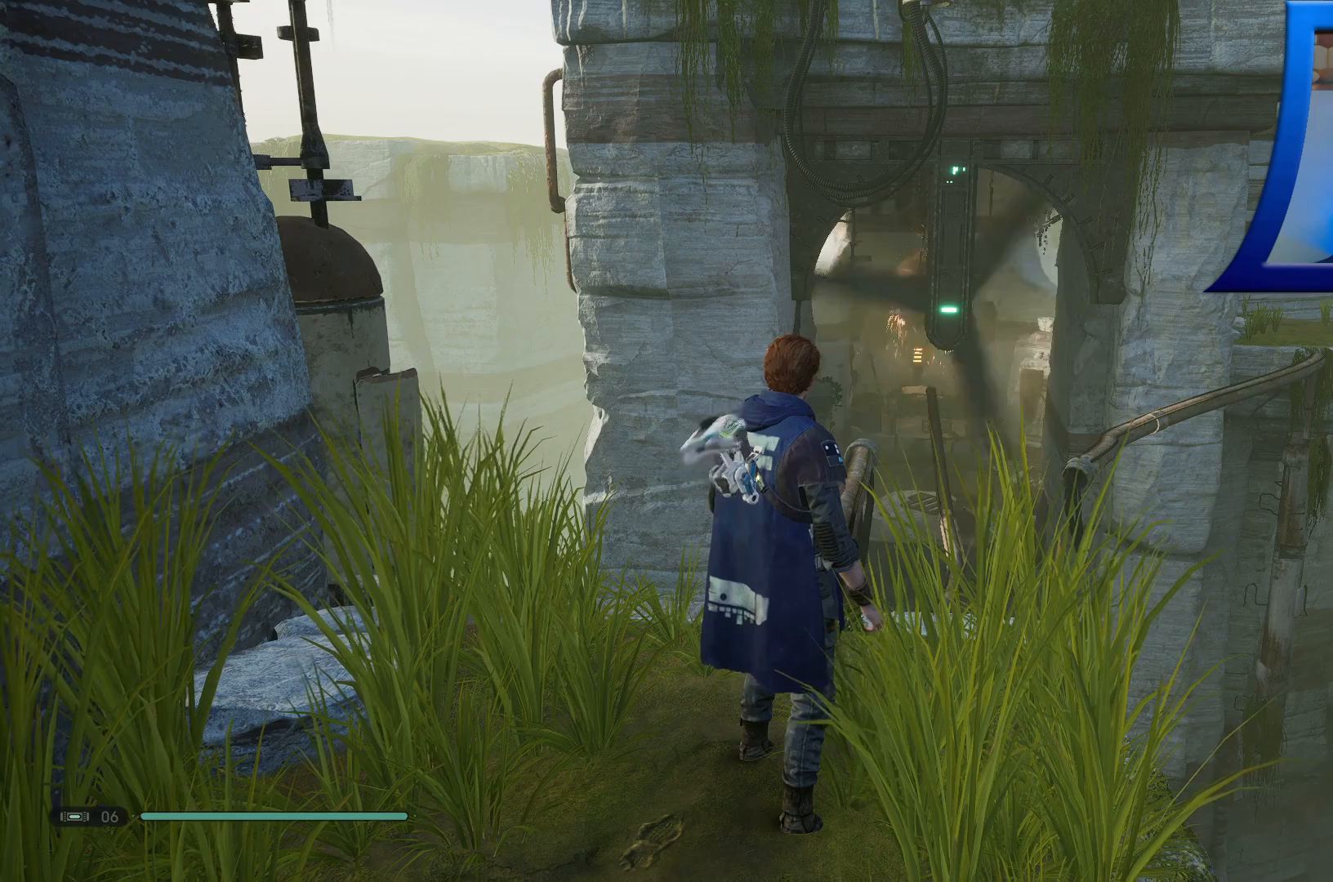
{"buttons": [], "left_stick": "center", "right_stick": "center", "events": [[217, "right_stick", "down"], [483, "right_stick", "center"]]}
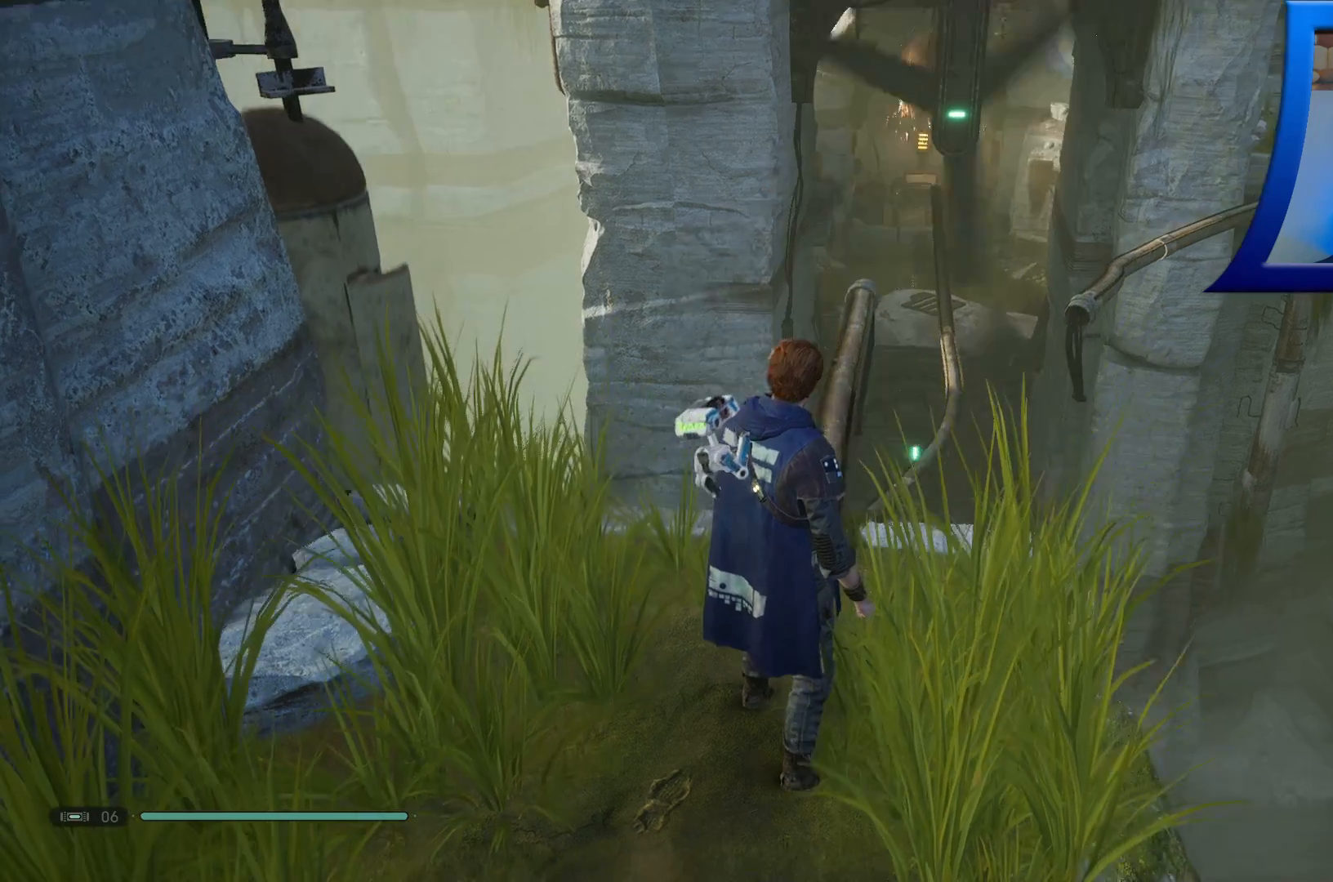
{"buttons": ["L3"], "left_stick": "up", "right_stick": "center", "events": [[183, "right_stick", "down"], [267, "left_stick", "up"], [400, "L3", "down"], [450, "right_stick", "center"]]}
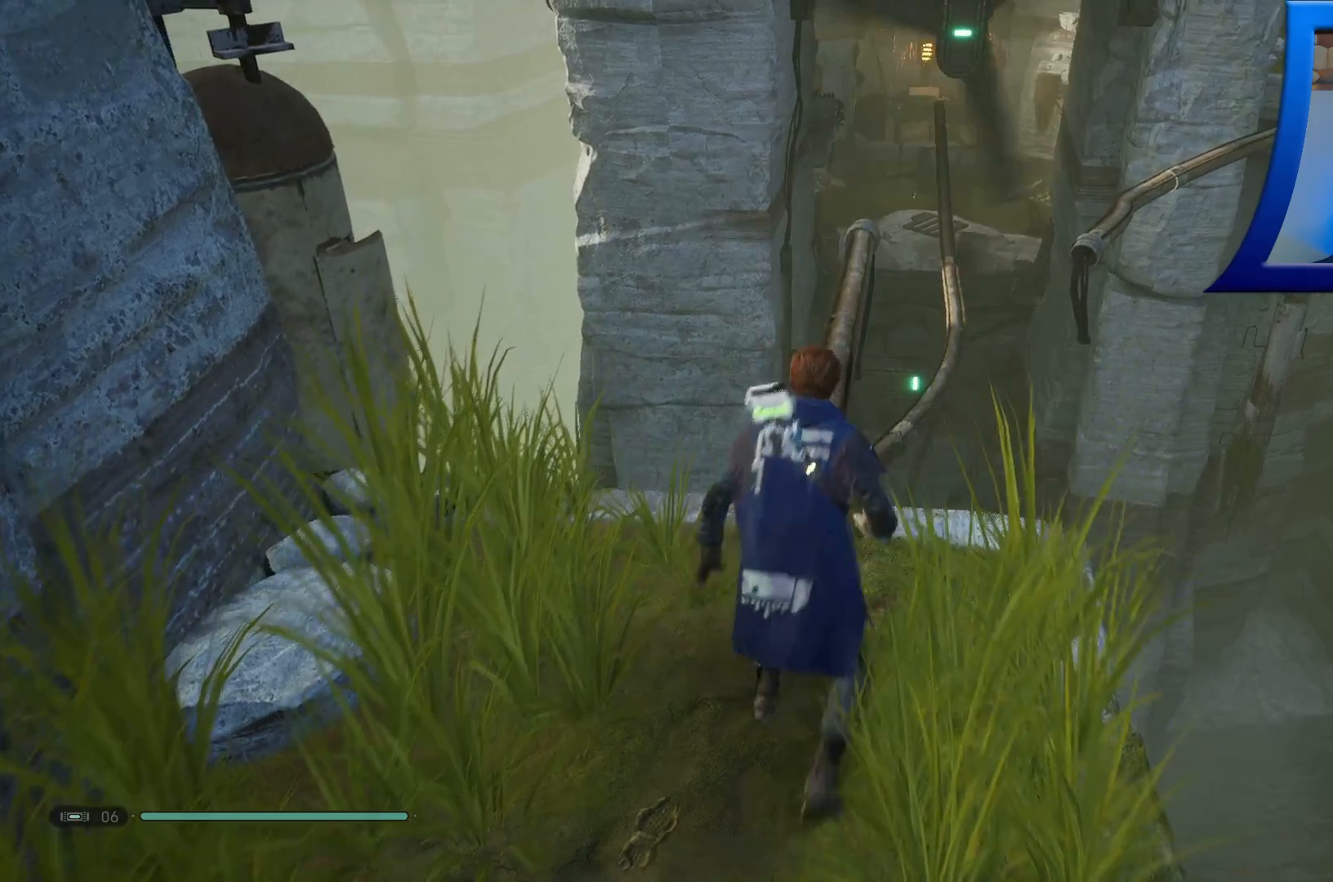
{"buttons": [], "left_stick": "up", "right_stick": "down-right", "events": [[67, "L3", "up"], [400, "right_stick", "down-right"]]}
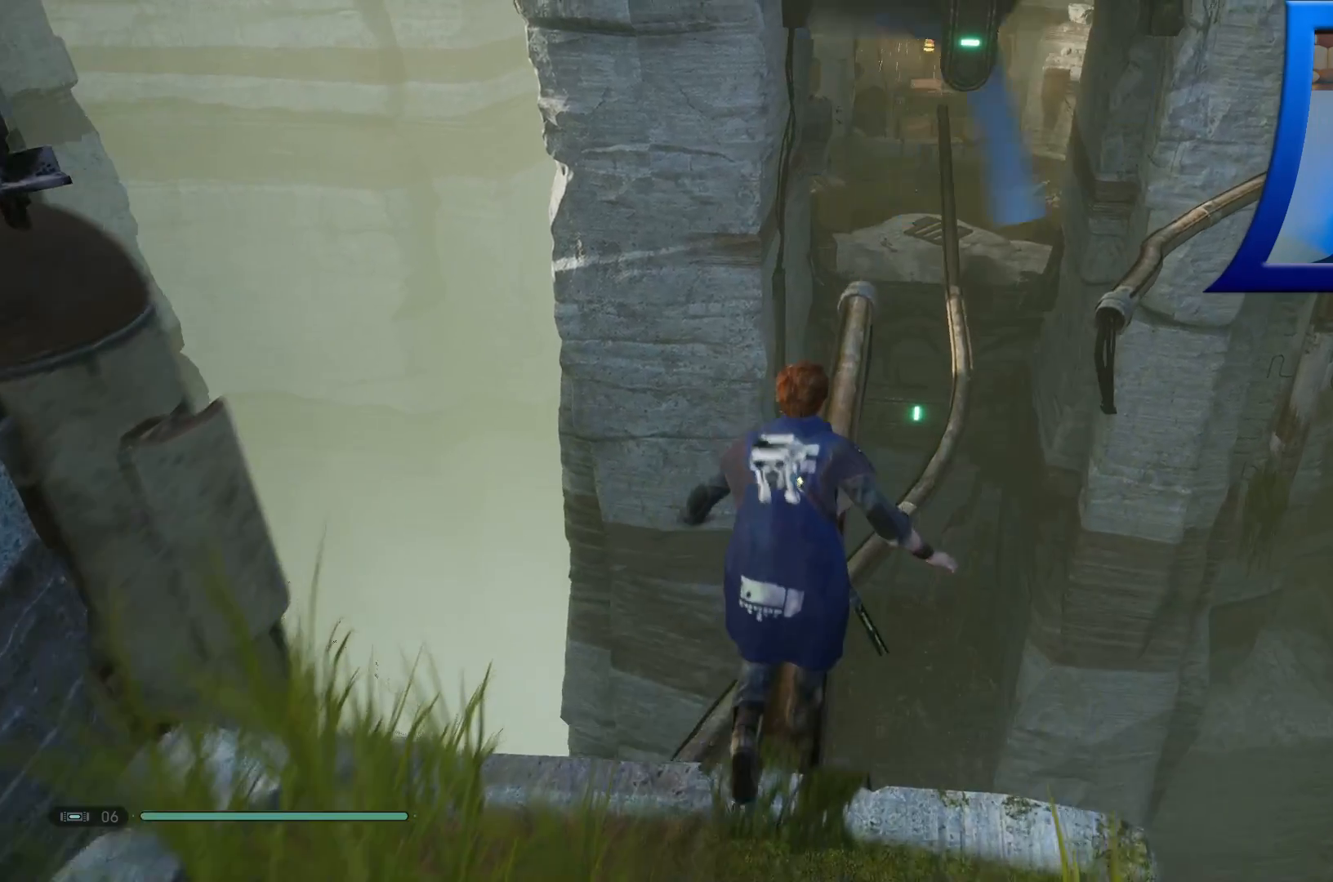
{"buttons": [], "left_stick": "up", "right_stick": "right", "events": [[67, "right_stick", "right"]]}
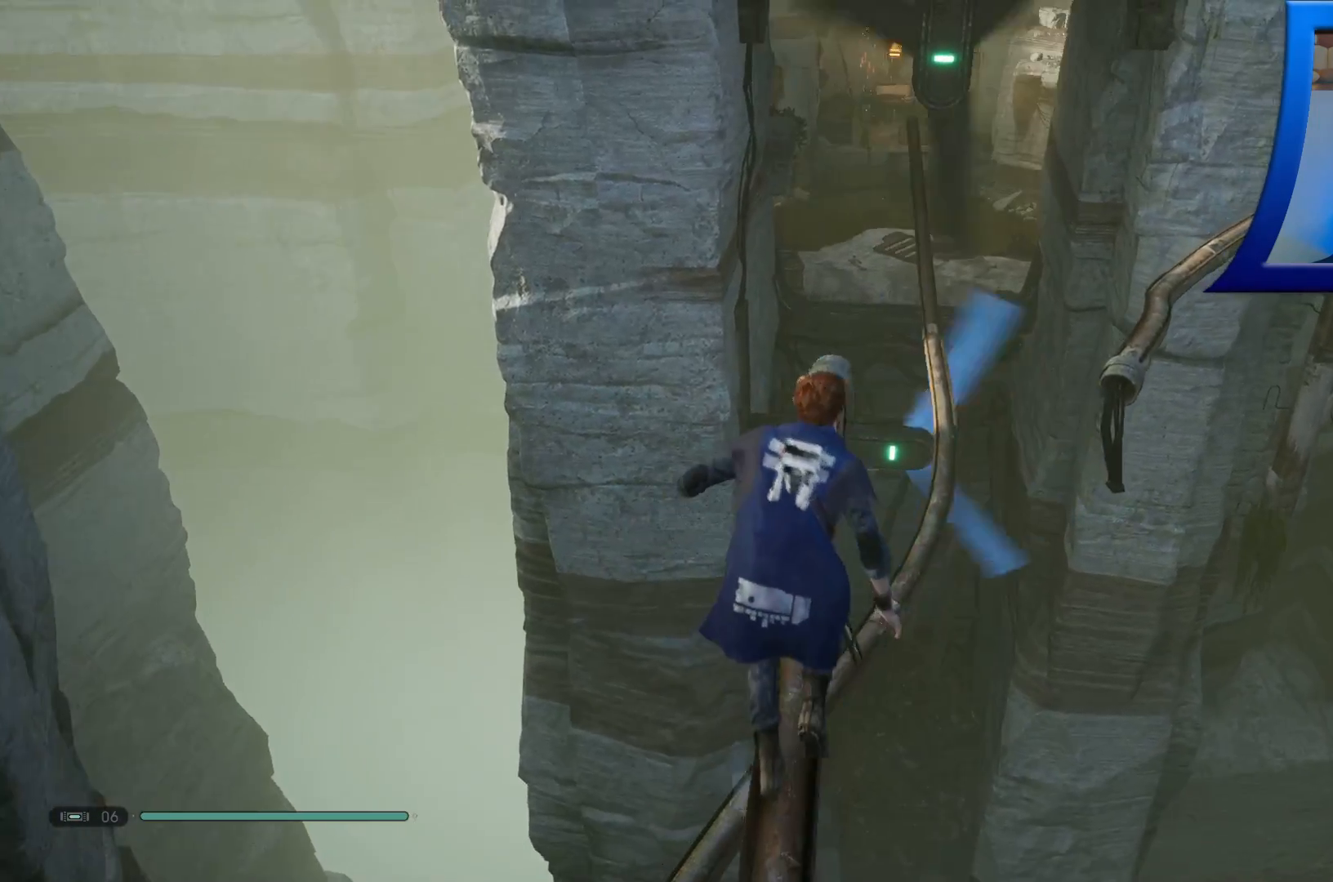
{"buttons": [], "left_stick": "up", "right_stick": "center", "events": [[200, "right_stick", "center"]]}
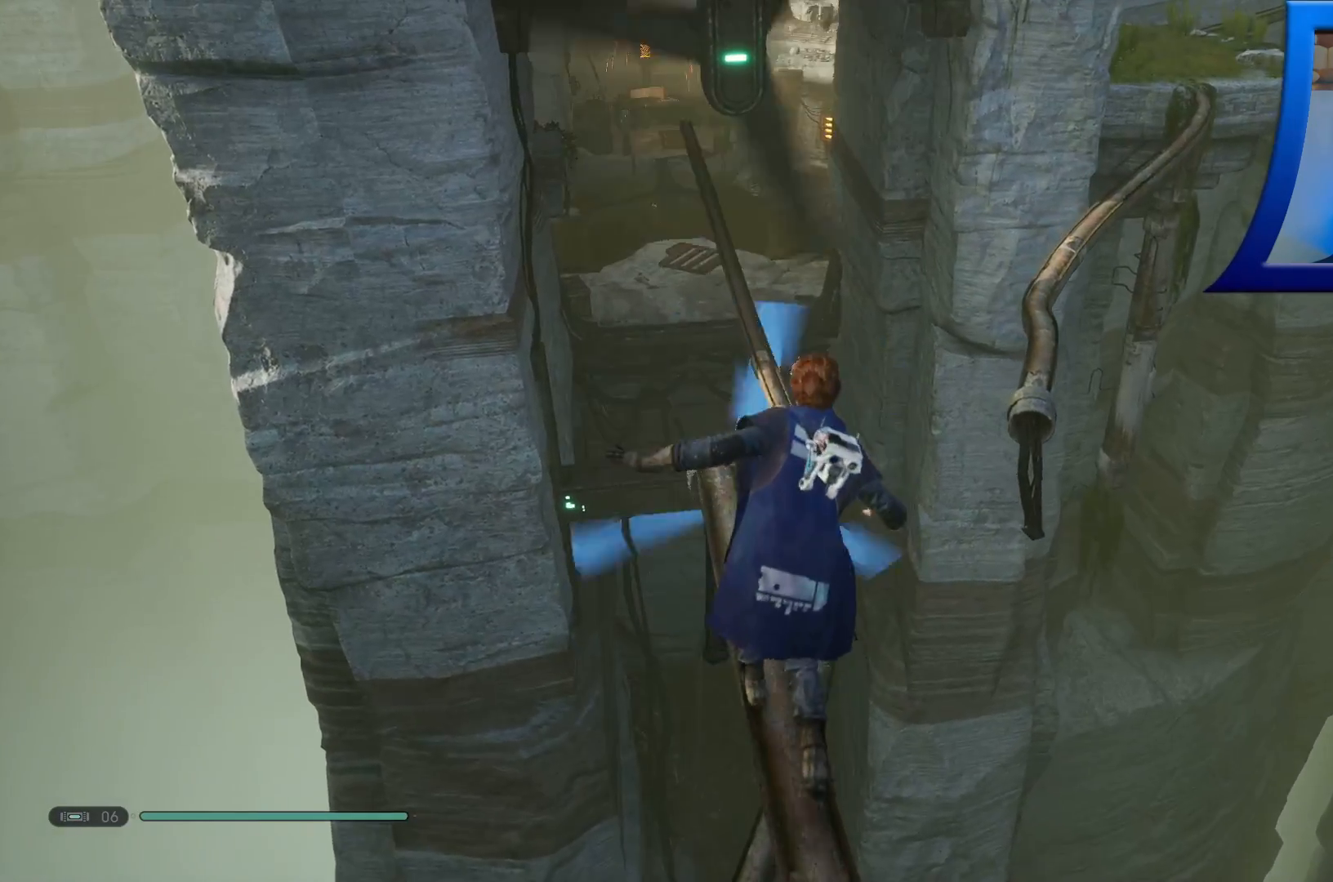
{"buttons": ["A"], "left_stick": "up", "right_stick": "center", "events": [[183, "A", "down"]]}
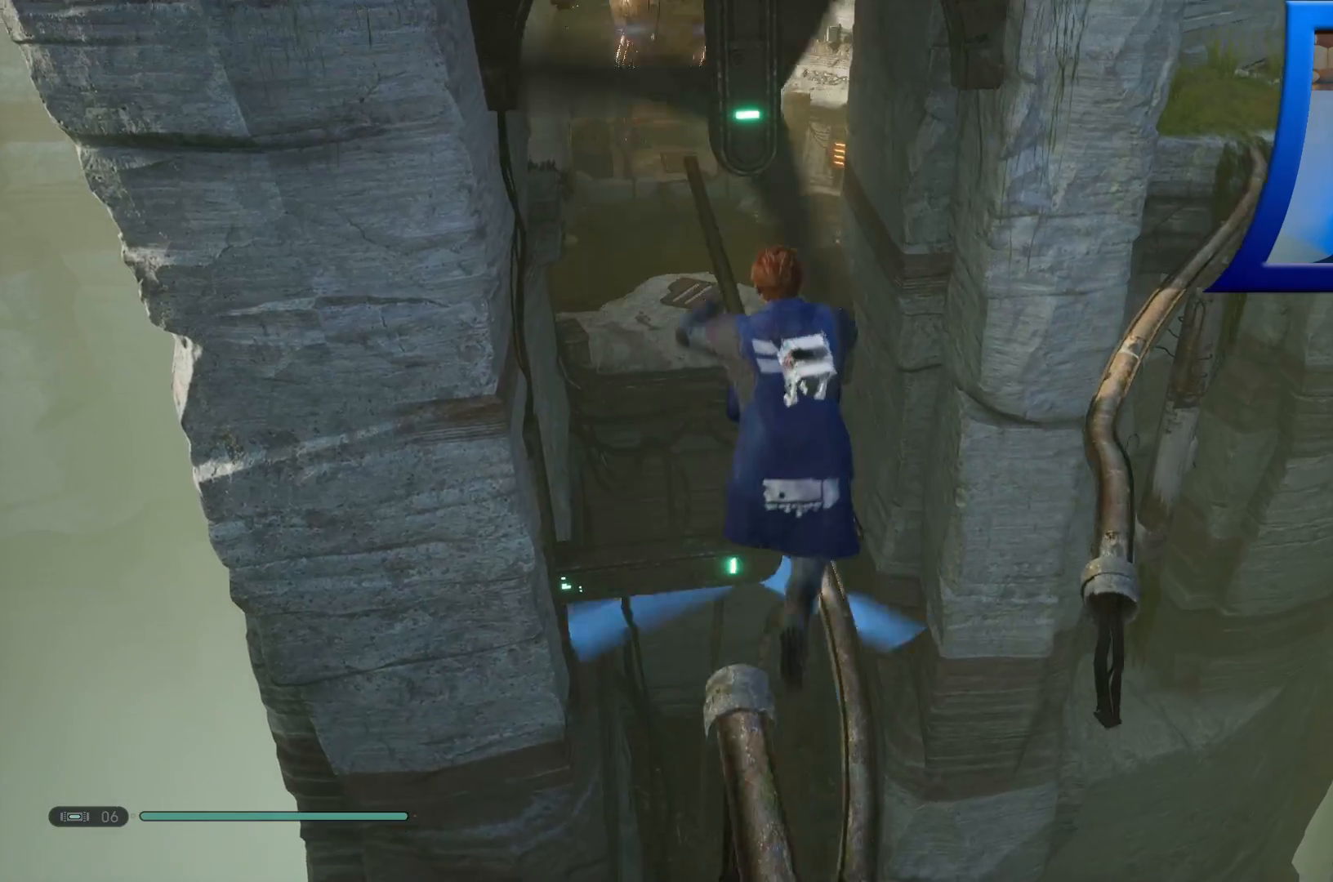
{"buttons": [], "left_stick": "up", "right_stick": "center", "events": [[117, "R1", "down"], [200, "R1", "up"], [317, "left_stick", "up-right"], [467, "left_stick", "up"], [500, "A", "up"]]}
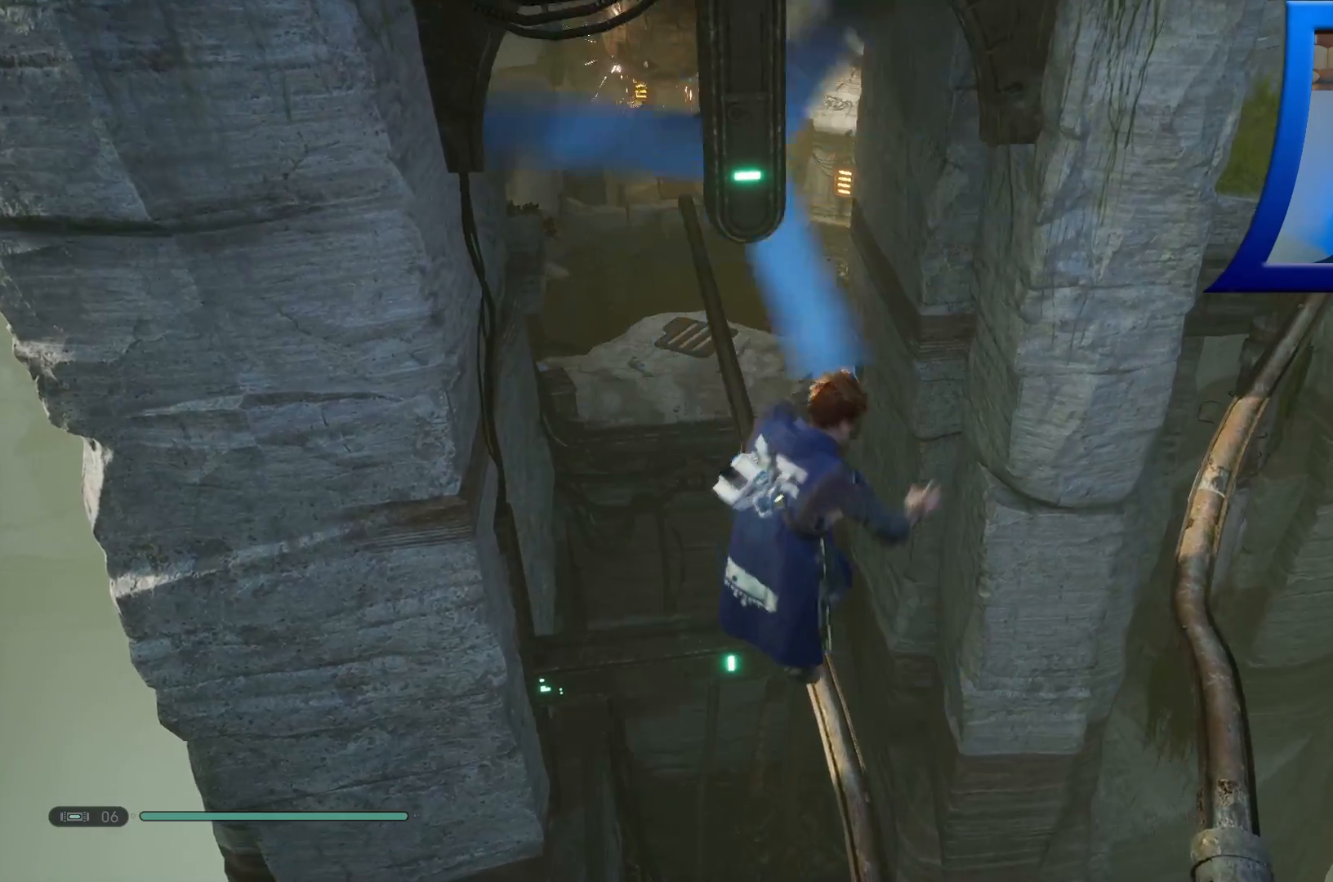
{"buttons": [], "left_stick": "up", "right_stick": "center", "events": [[217, "left_stick", "up-right"], [433, "left_stick", "up"]]}
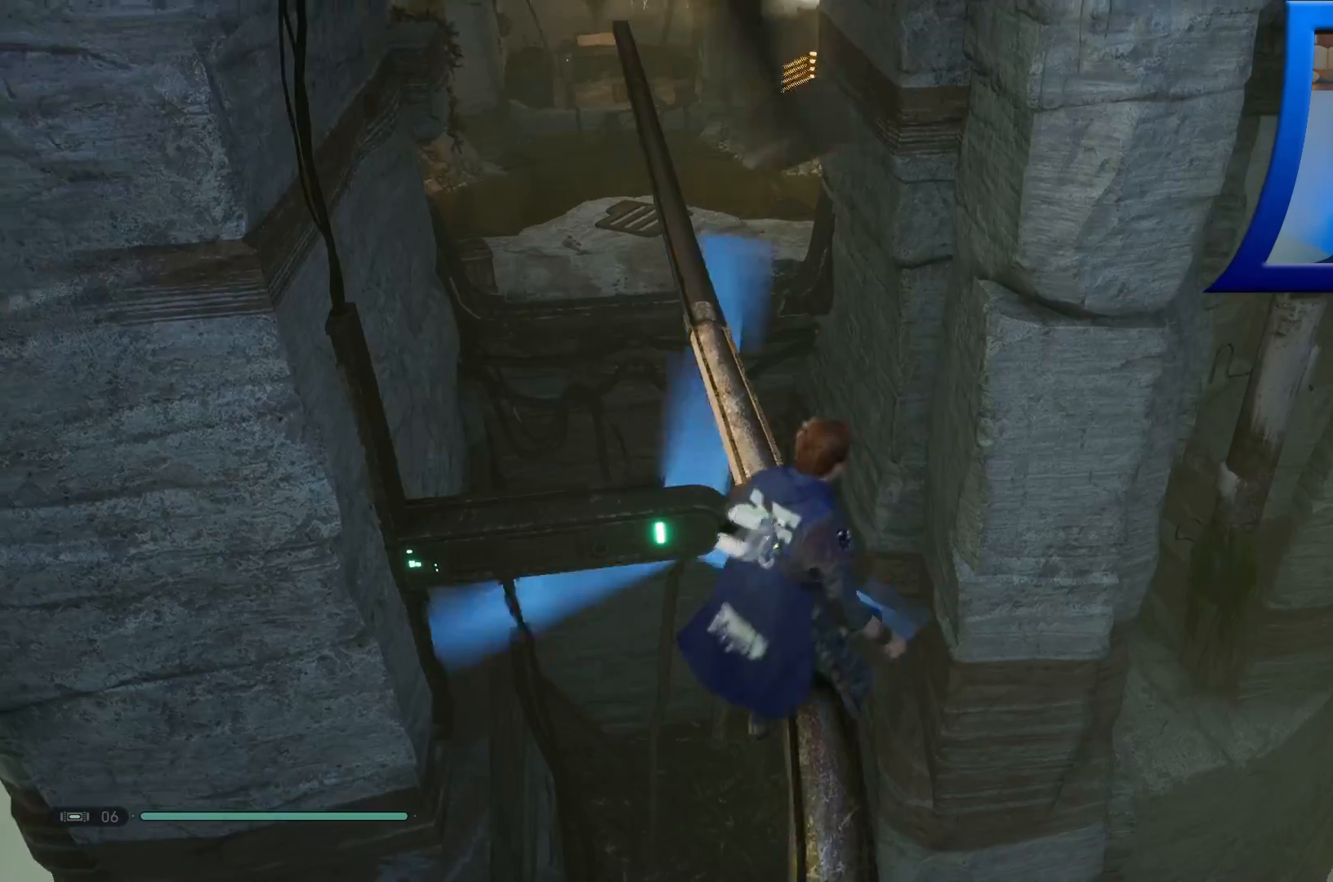
{"buttons": [], "left_stick": "center", "right_stick": "down", "events": [[67, "left_stick", "up-right"], [250, "left_stick", "up"], [250, "right_stick", "down"], [350, "left_stick", "center"]]}
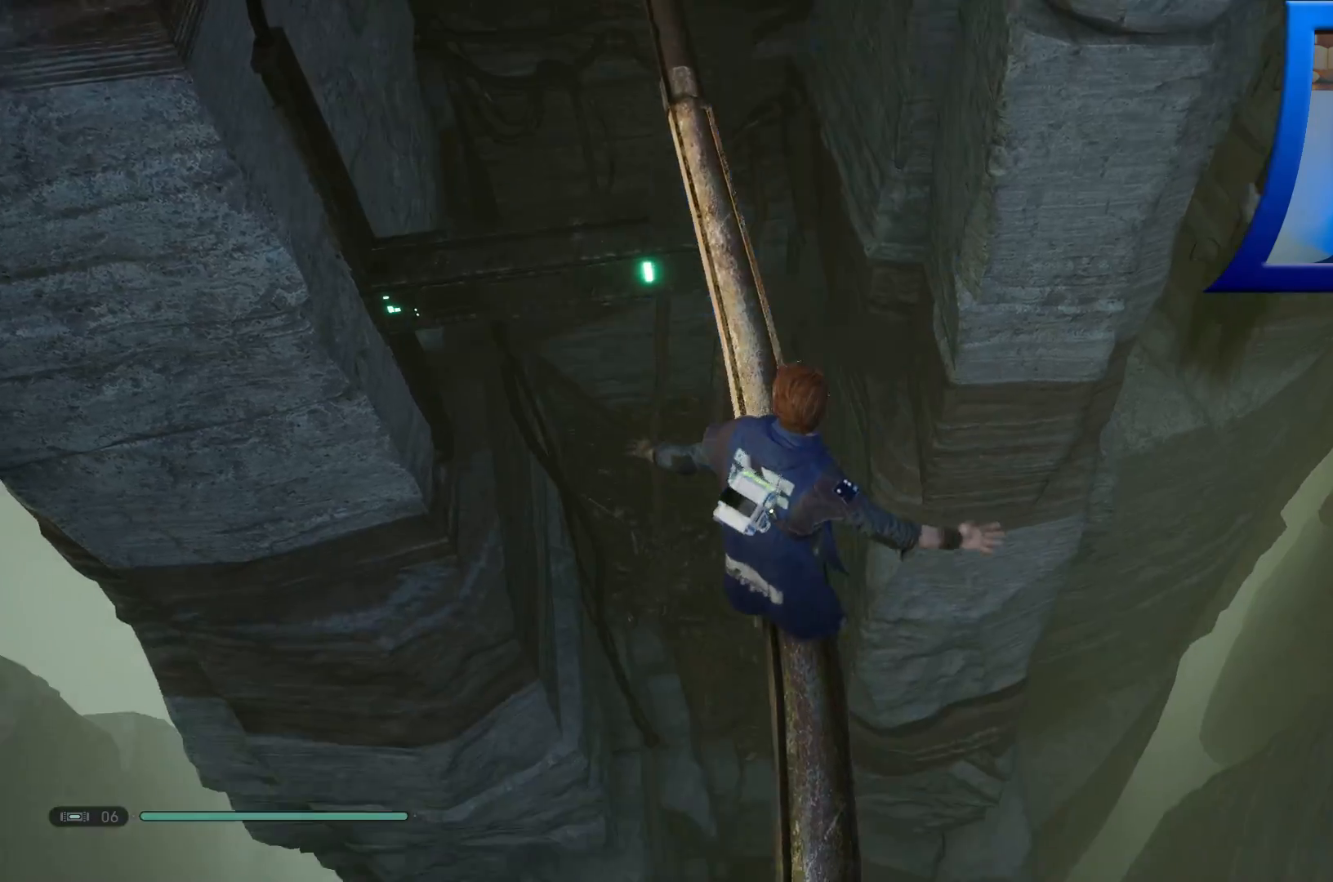
{"buttons": [], "left_stick": "up", "right_stick": "up", "events": [[167, "right_stick", "center"], [333, "left_stick", "up"], [383, "right_stick", "up"]]}
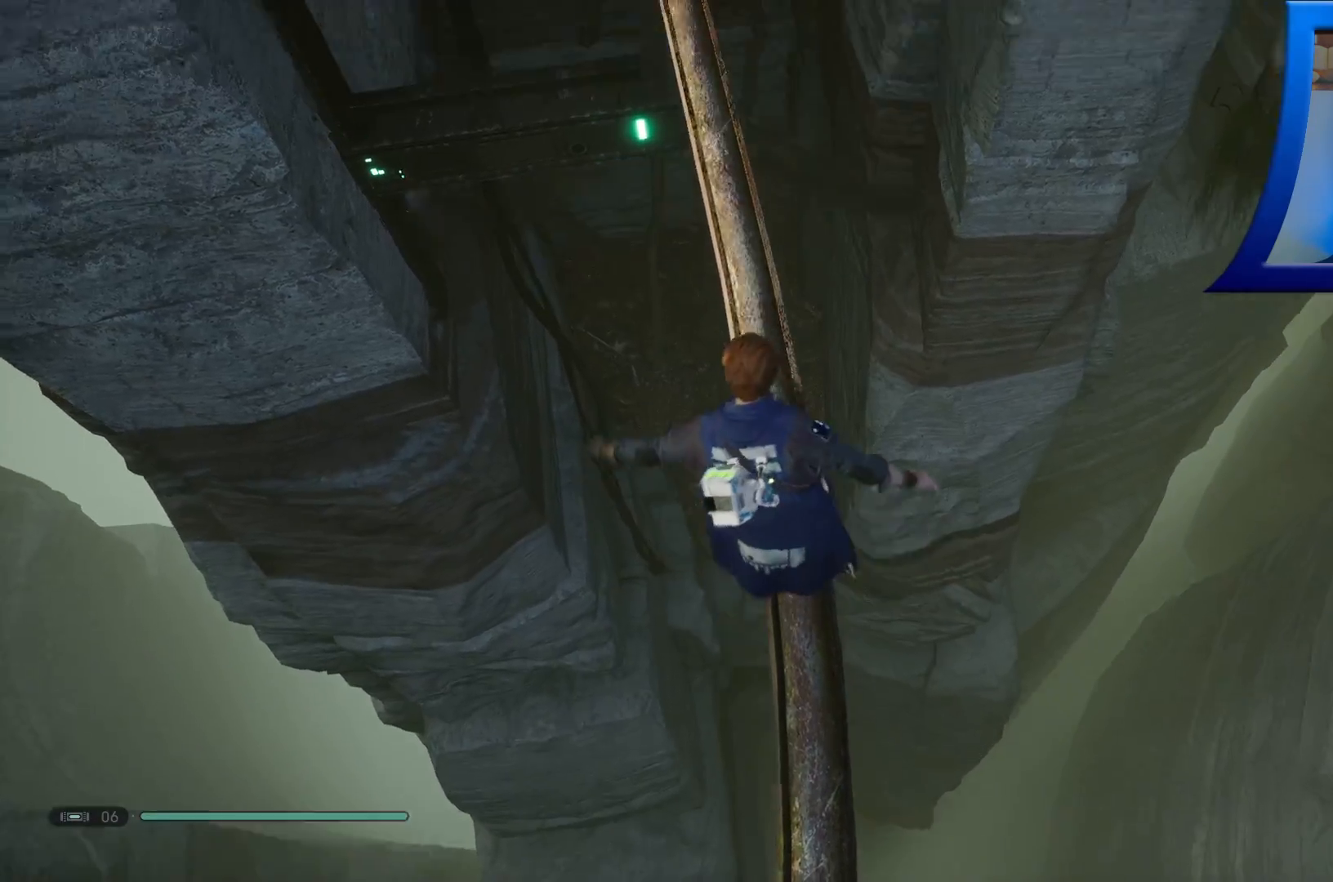
{"buttons": [], "left_stick": "center", "right_stick": "up-left", "events": [[417, "left_stick", "center"], [433, "right_stick", "up-left"]]}
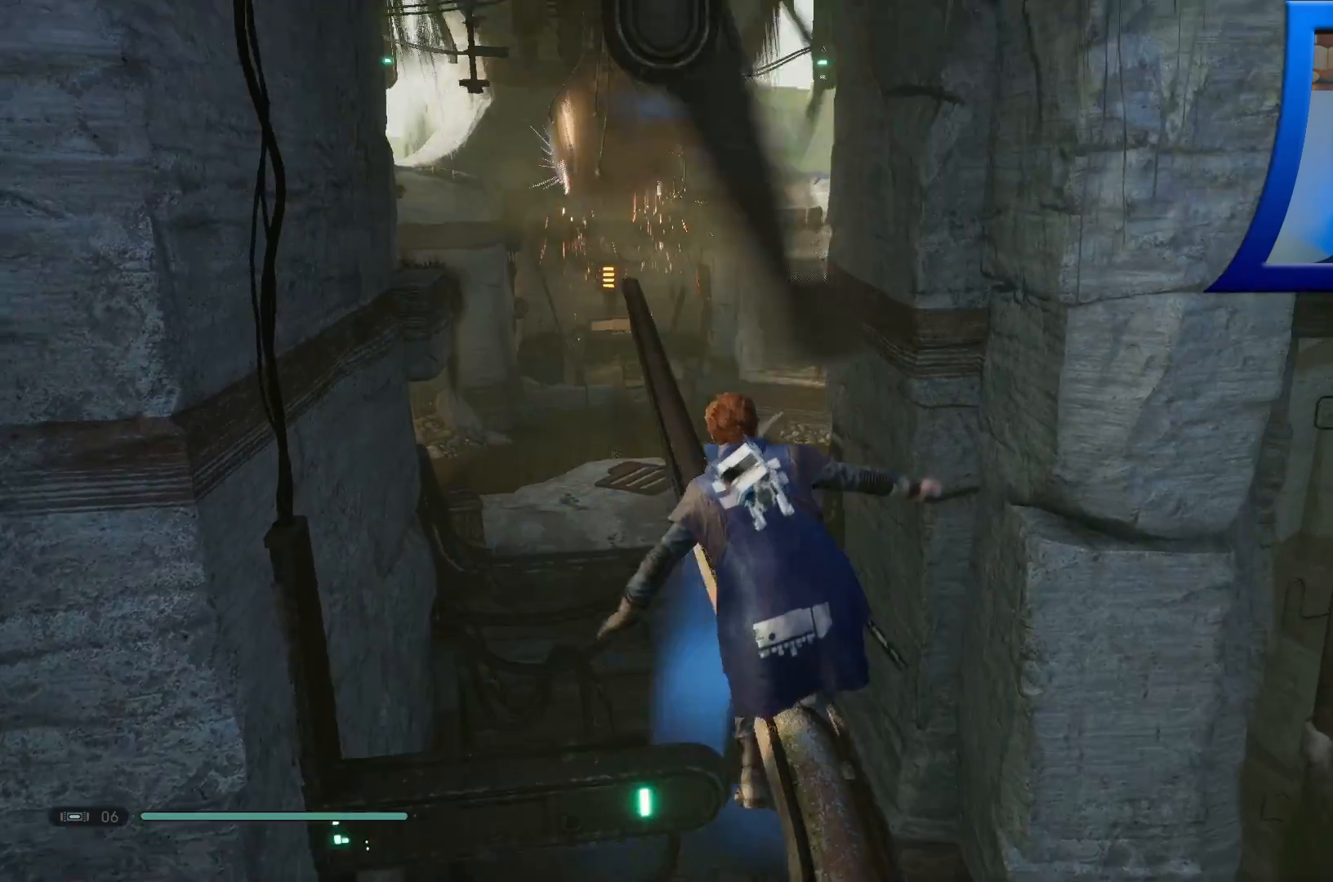
{"buttons": [], "left_stick": "up", "right_stick": "center", "events": [[133, "left_stick", "up"], [200, "right_stick", "center"]]}
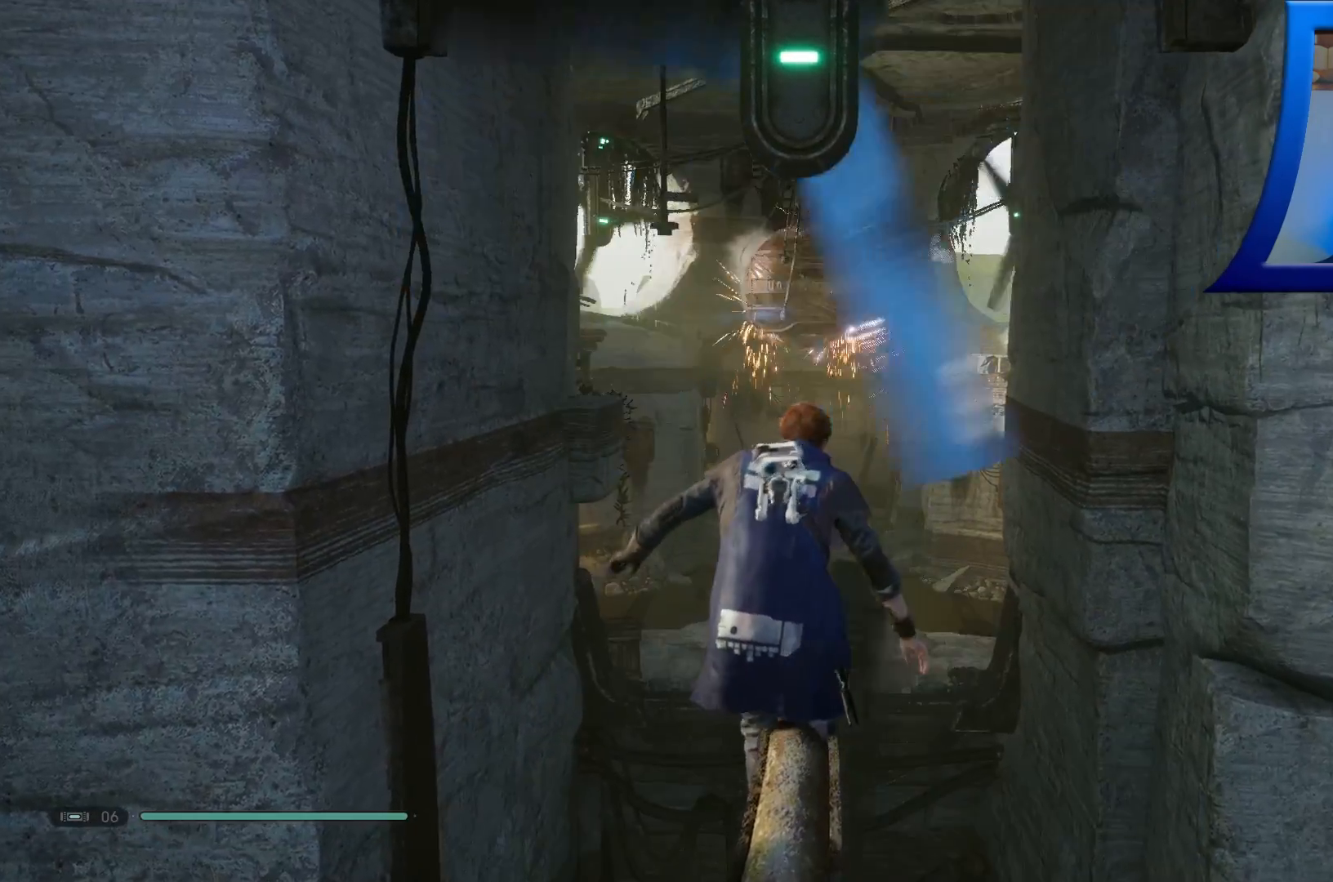
{"buttons": [], "left_stick": "up", "right_stick": "center", "events": []}